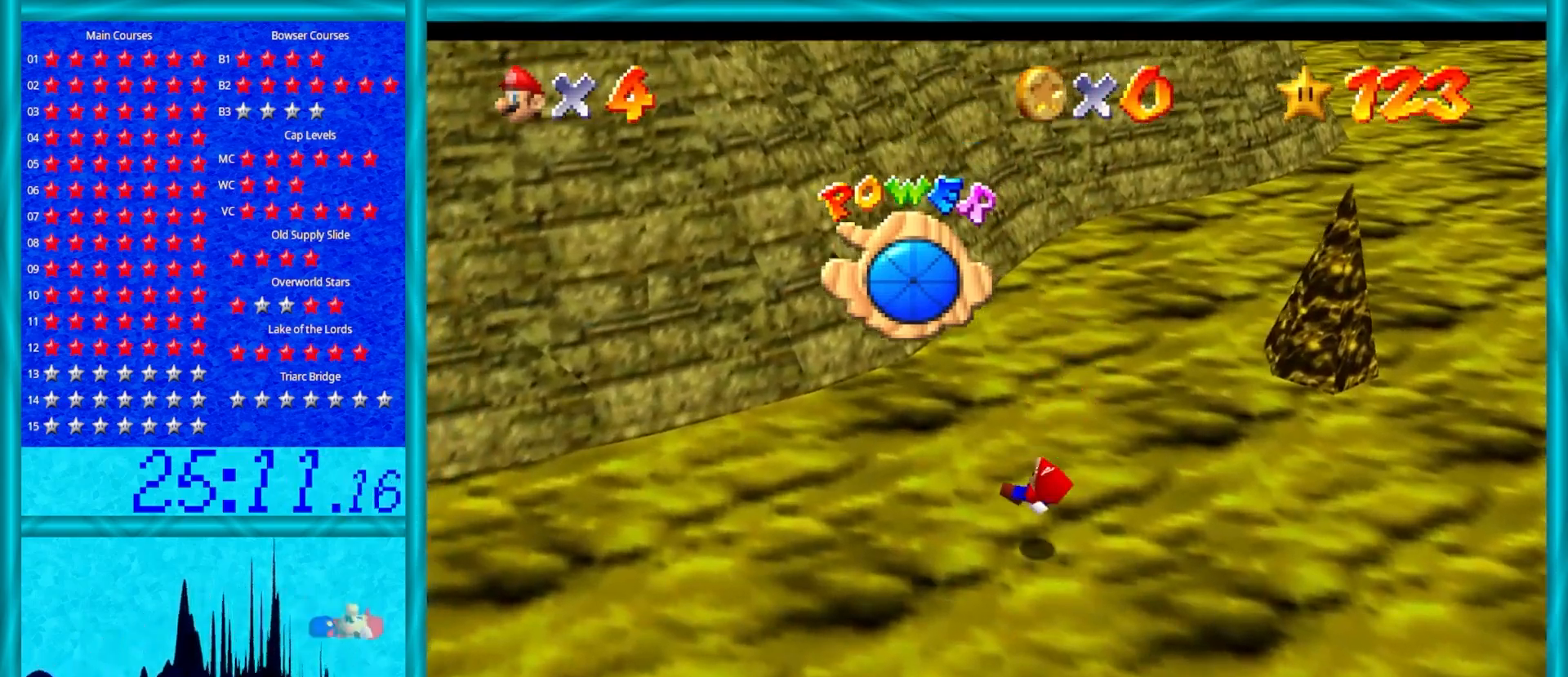
Gameplay with a controller (Nintendo layout); each line is a JSON object with the inputs held at the frame after it. "events" lists button and stick changes between this image and that frame as [ms after this image, input, new state], when the widget could be followed in between. Not read: L1 L3 R3.
{"buttons": [], "left_stick": "up-left", "events": [[433, "A", "up"]]}
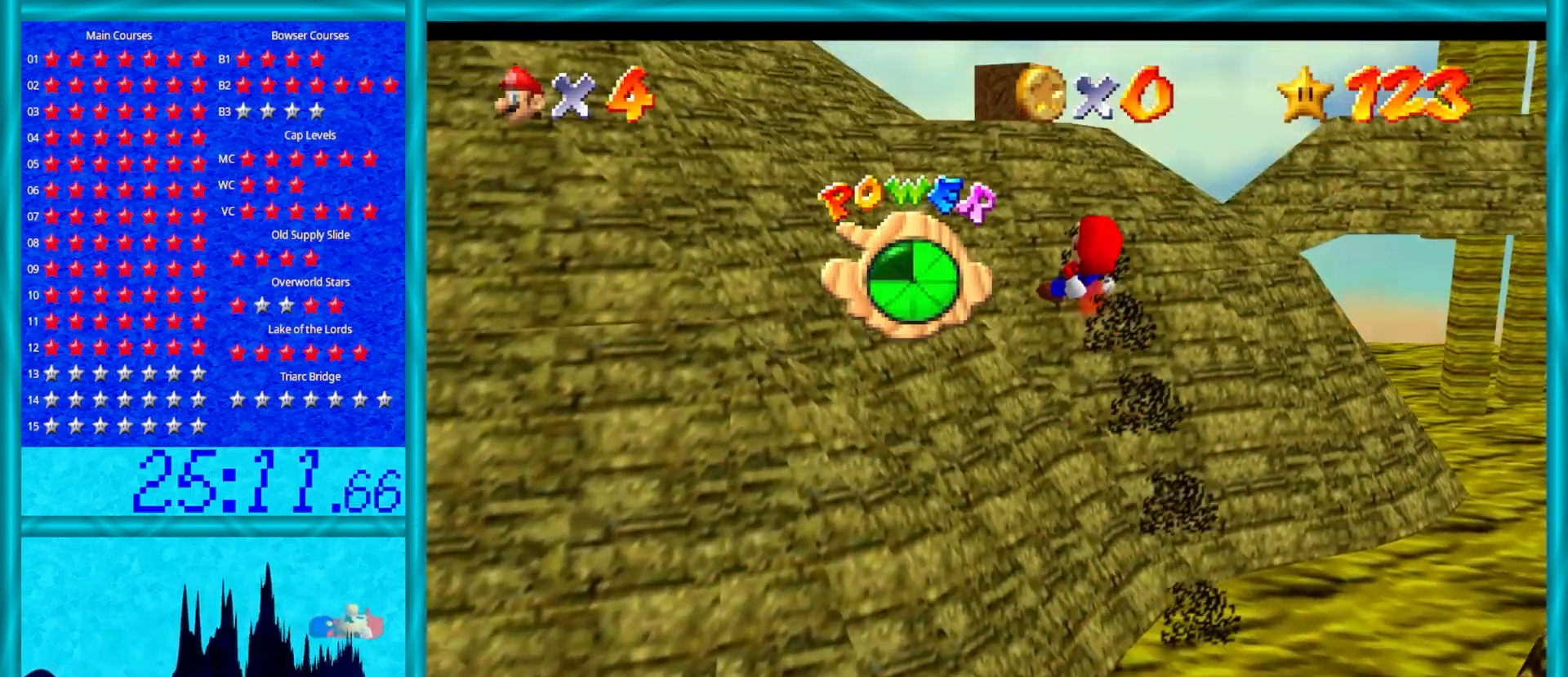
{"buttons": ["C_LEFT"], "left_stick": "up-left", "events": [[400, "C_LEFT", "down"]]}
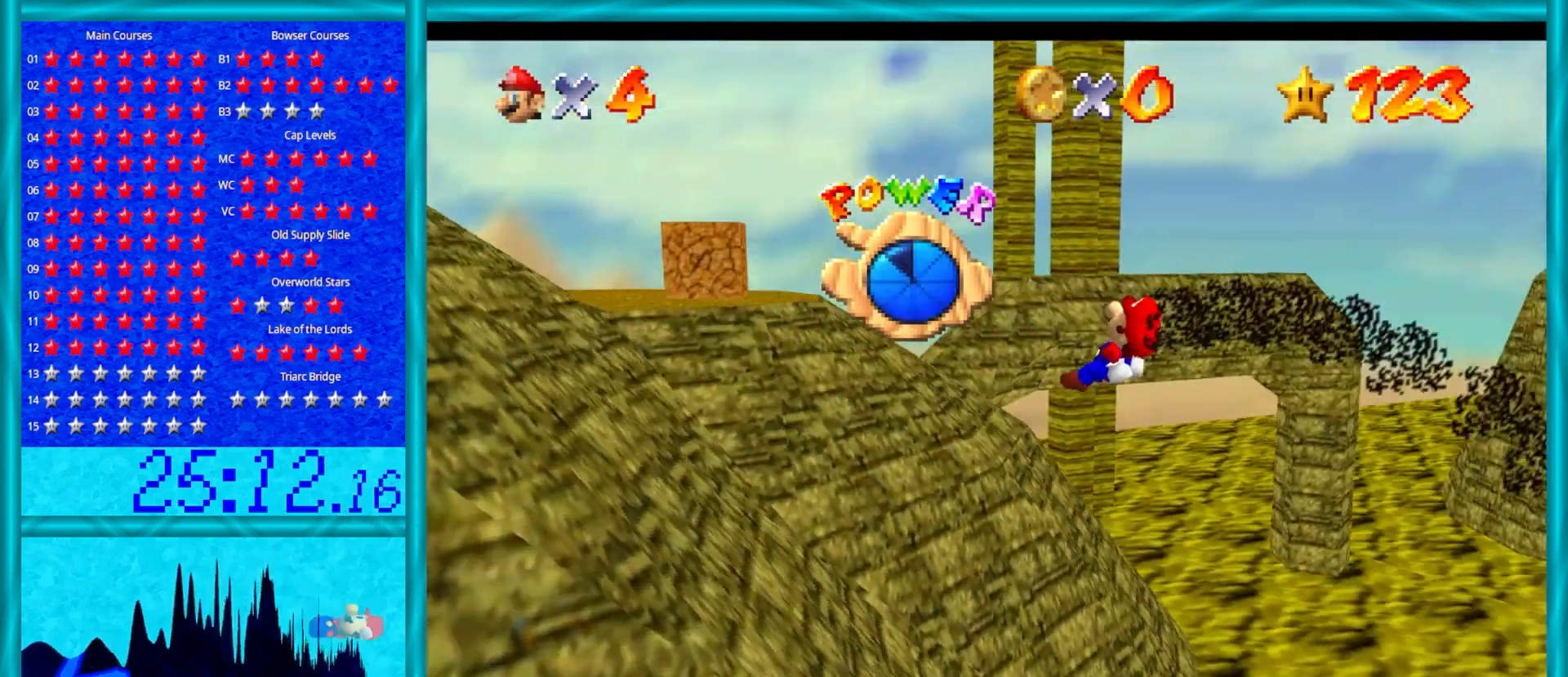
{"buttons": ["A"], "left_stick": "up-left", "events": [[17, "C_LEFT", "up"], [200, "A", "down"]]}
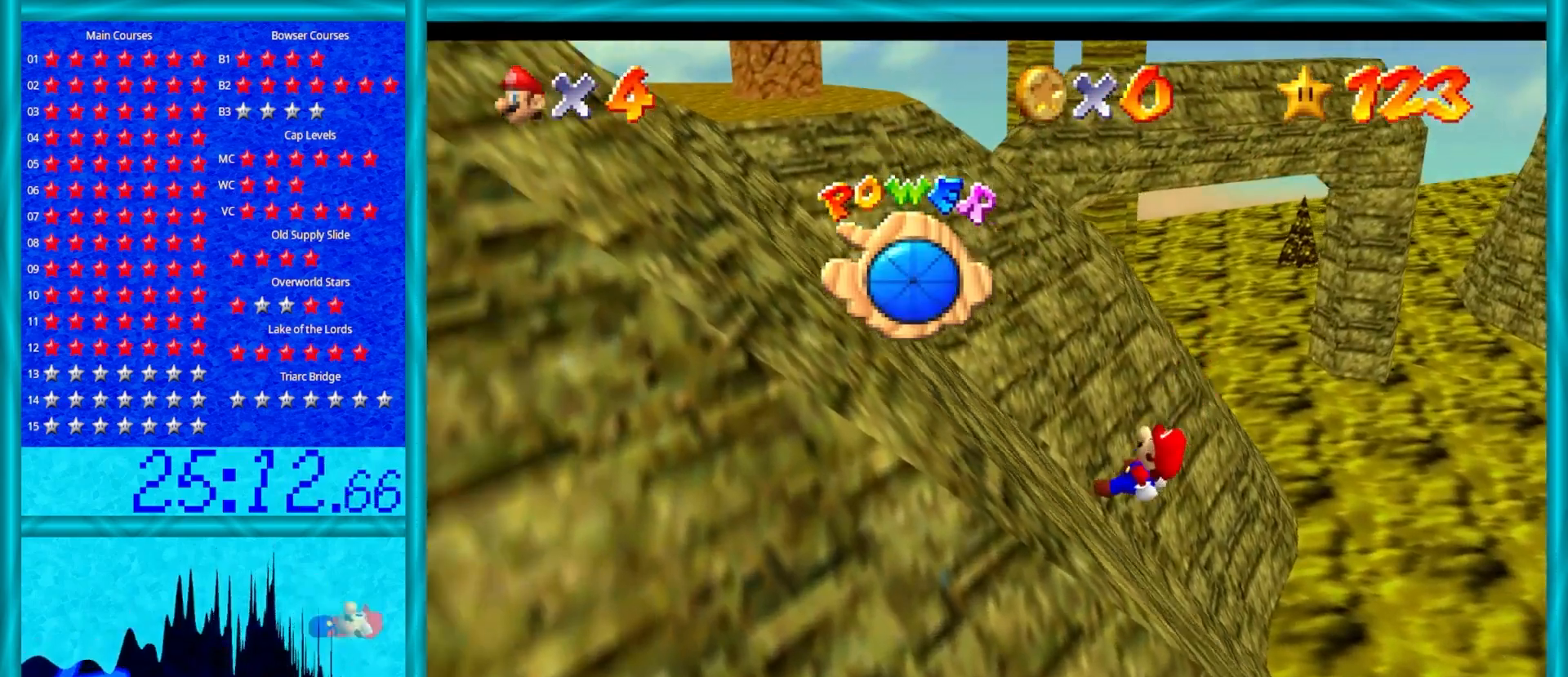
{"buttons": ["A", "B"], "left_stick": "up-left", "events": [[483, "B", "down"]]}
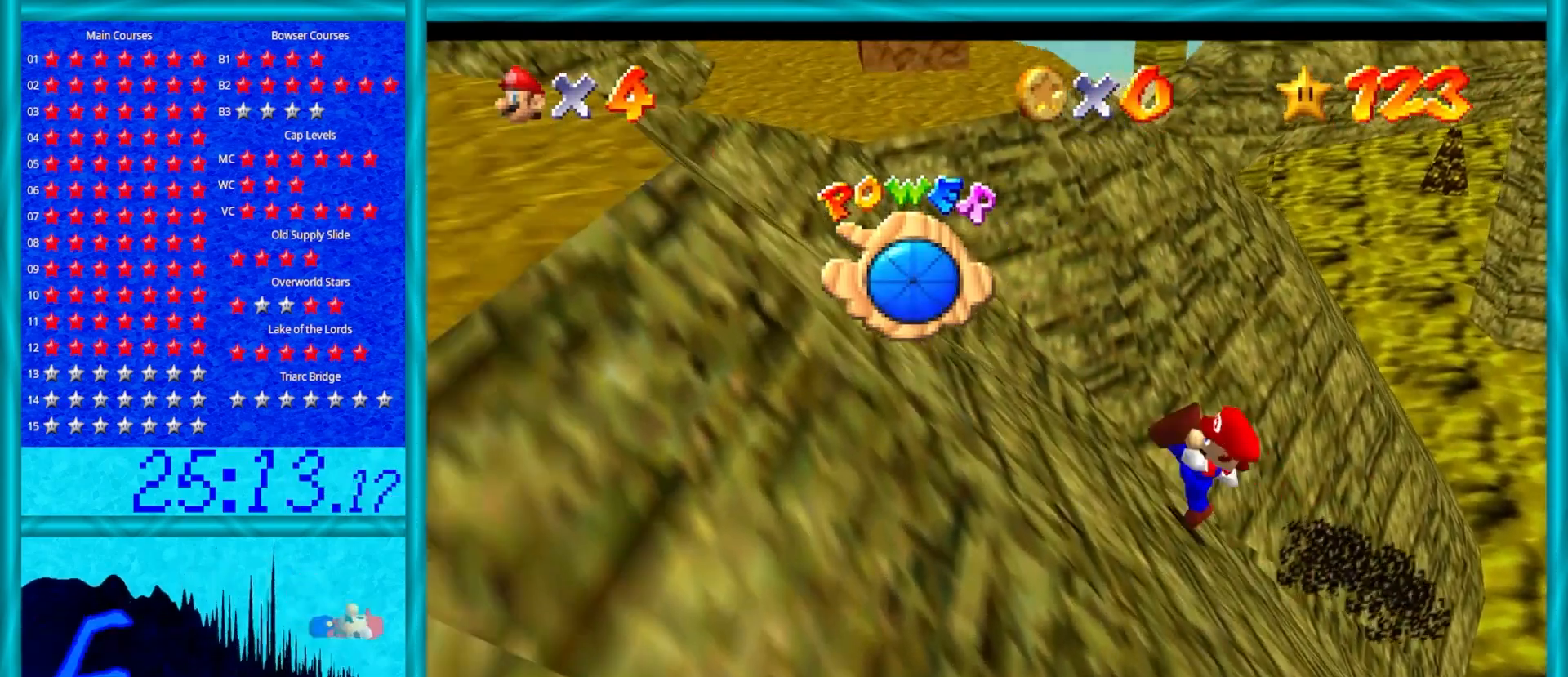
{"buttons": ["A"], "left_stick": "up-left", "events": [[167, "B", "up"], [333, "B", "down"], [467, "B", "up"]]}
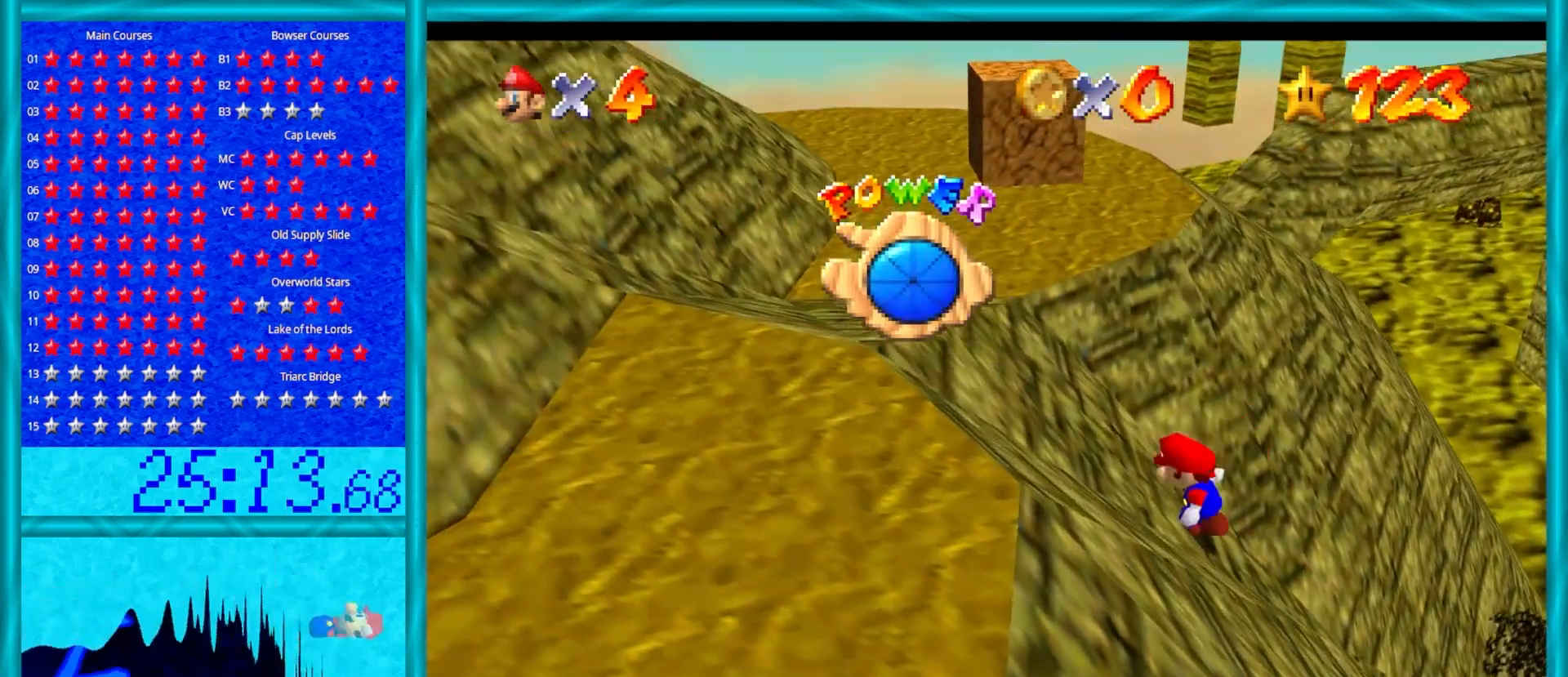
{"buttons": [], "left_stick": "up-left", "events": [[200, "B", "down"], [350, "B", "up"], [400, "A", "up"]]}
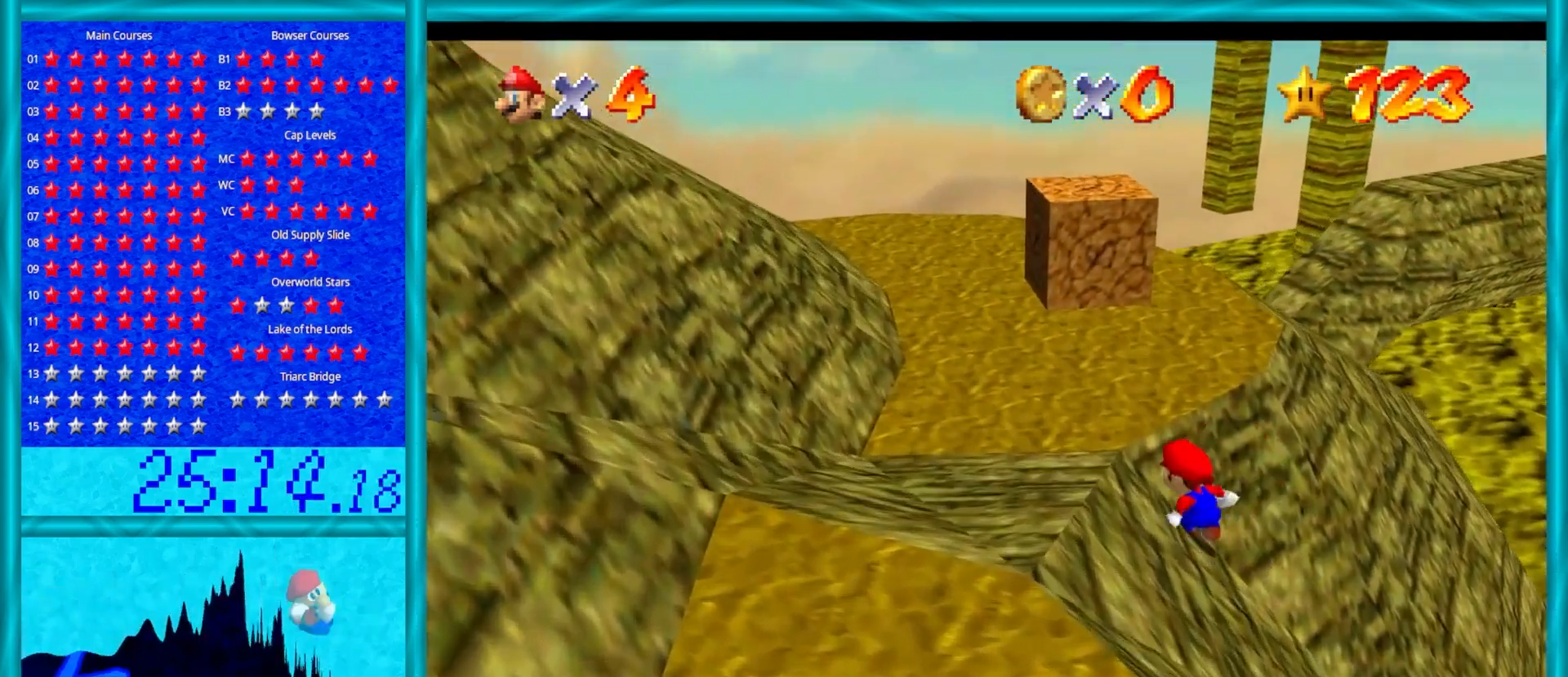
{"buttons": [], "left_stick": "up-left", "events": [[350, "C_LEFT", "down"], [500, "C_LEFT", "up"]]}
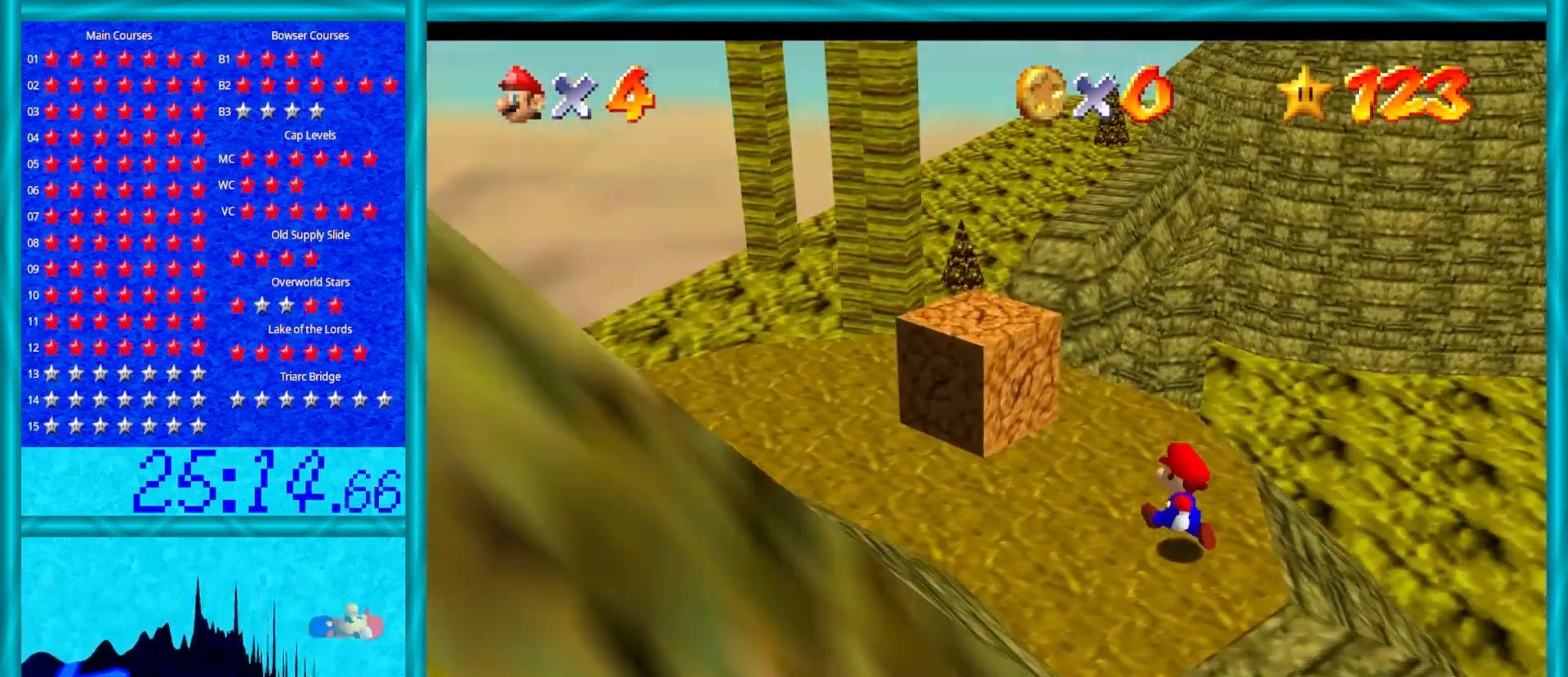
{"buttons": ["Z"], "left_stick": "up", "events": [[283, "left_stick", "up"], [483, "Z", "down"]]}
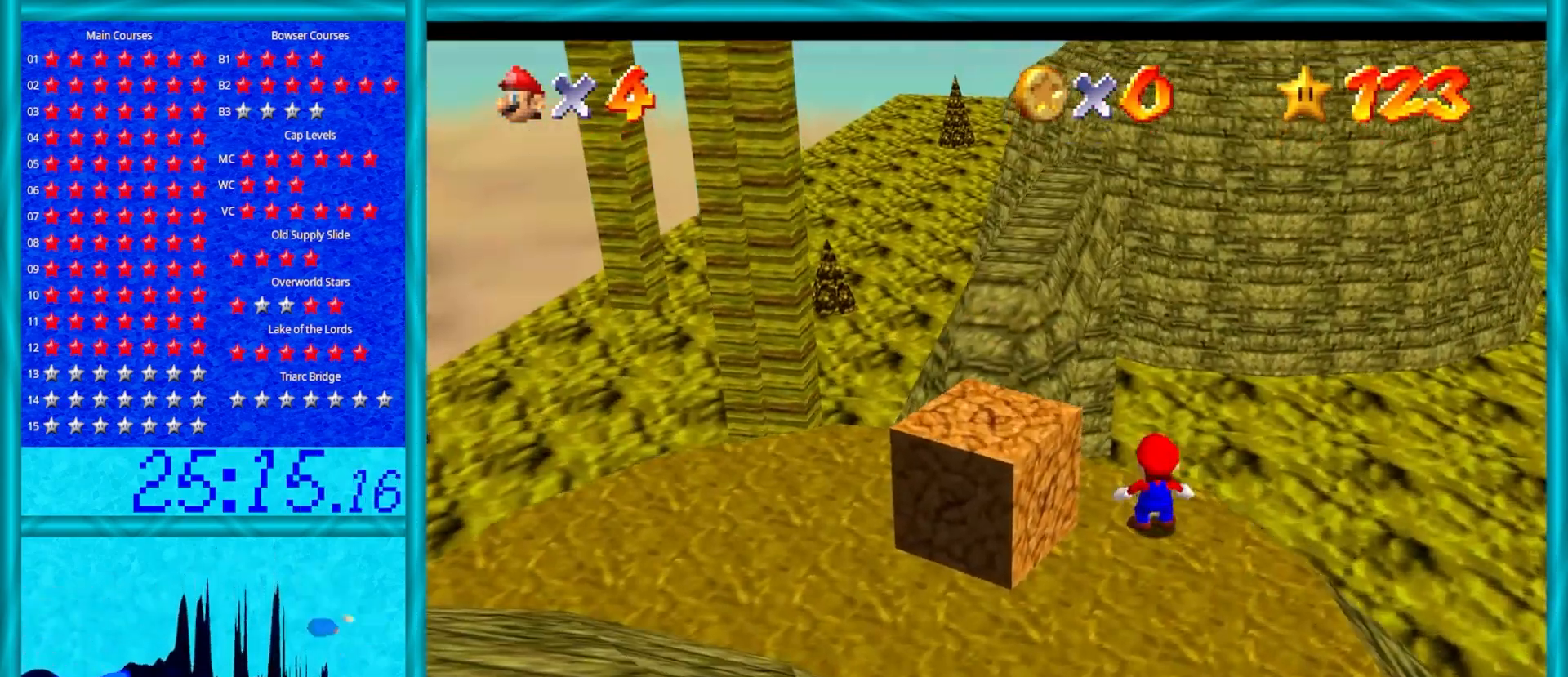
{"buttons": [], "left_stick": "up-left", "events": [[50, "A", "down"], [283, "A", "up"], [283, "Z", "up"], [500, "left_stick", "up-left"]]}
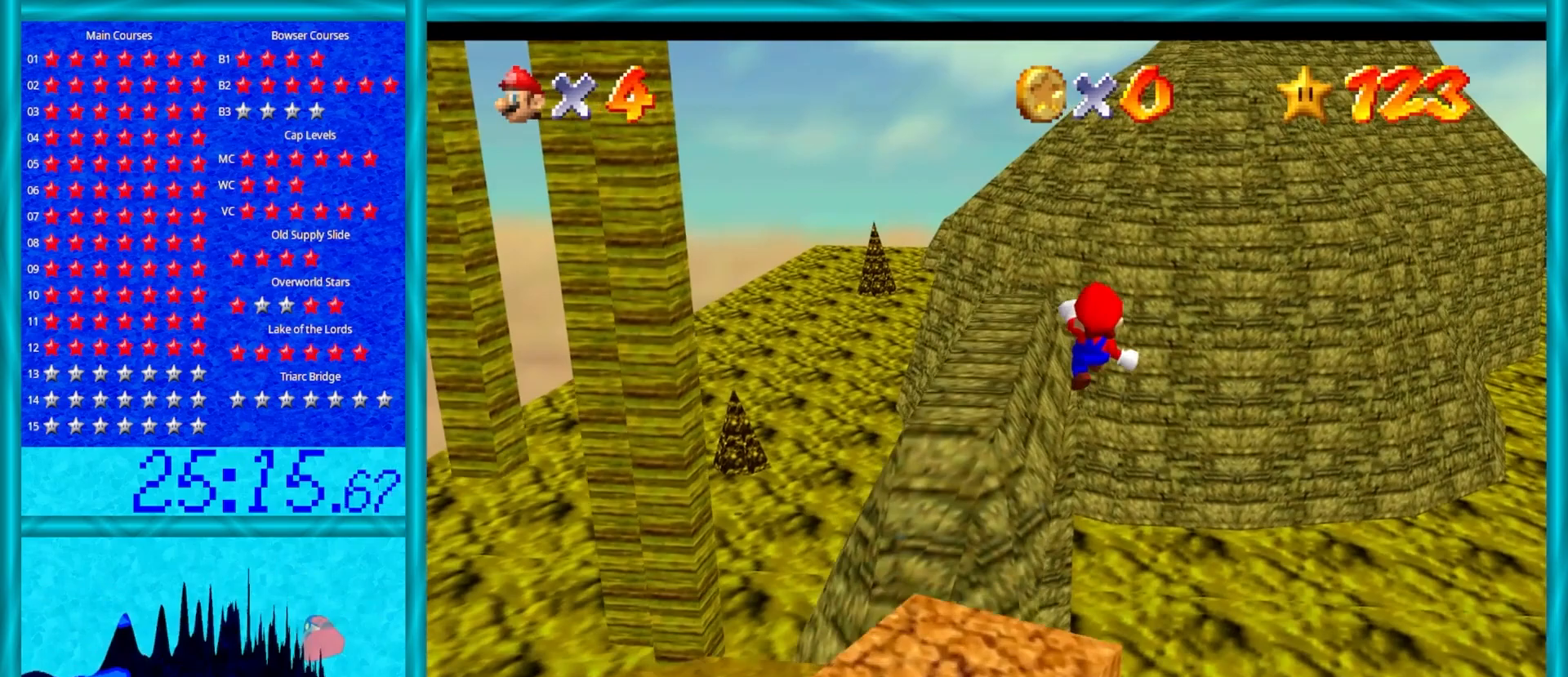
{"buttons": ["C_RIGHT"], "left_stick": "center", "events": [[117, "left_stick", "up"], [217, "left_stick", "up-right"], [383, "C_RIGHT", "down"], [417, "left_stick", "center"]]}
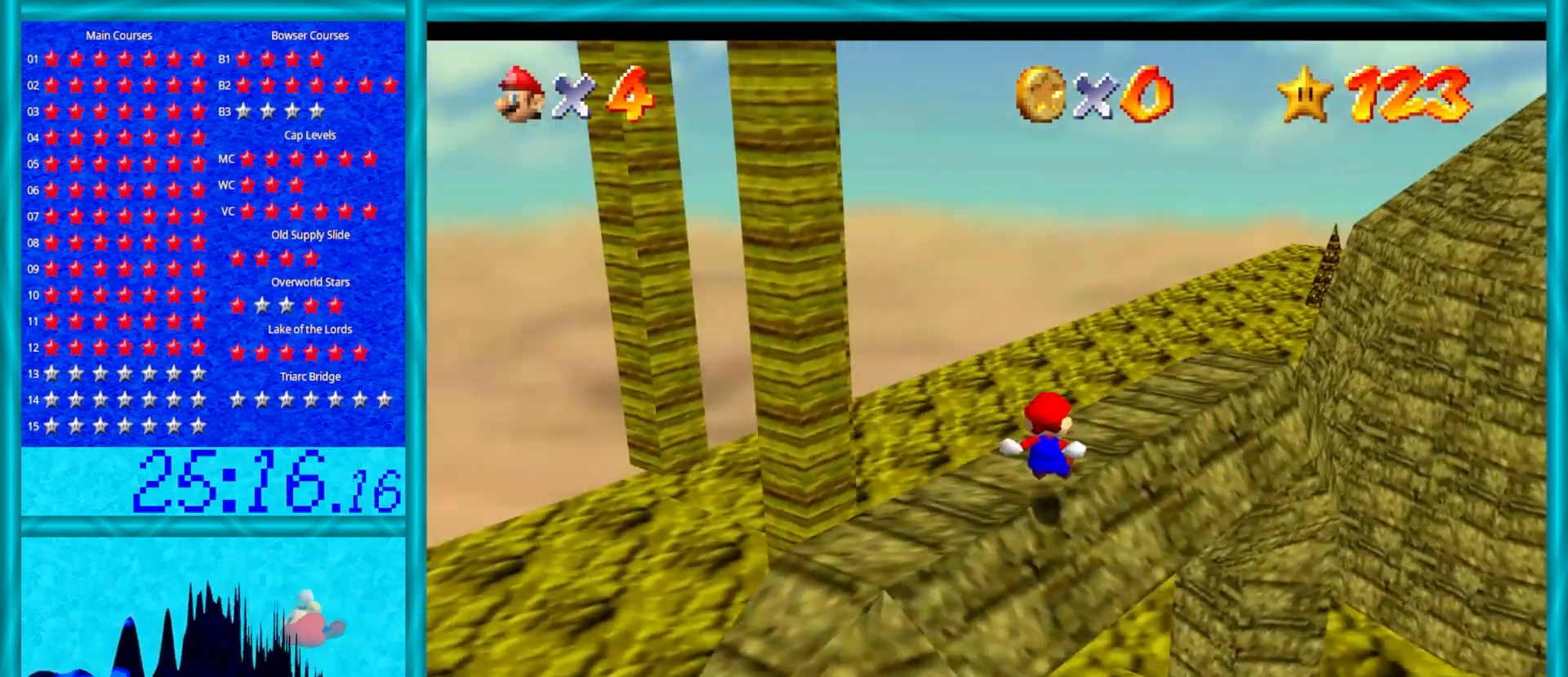
{"buttons": [], "left_stick": "right", "events": [[17, "C_RIGHT", "up"], [133, "C_RIGHT", "down"], [250, "C_RIGHT", "up"], [417, "left_stick", "right"]]}
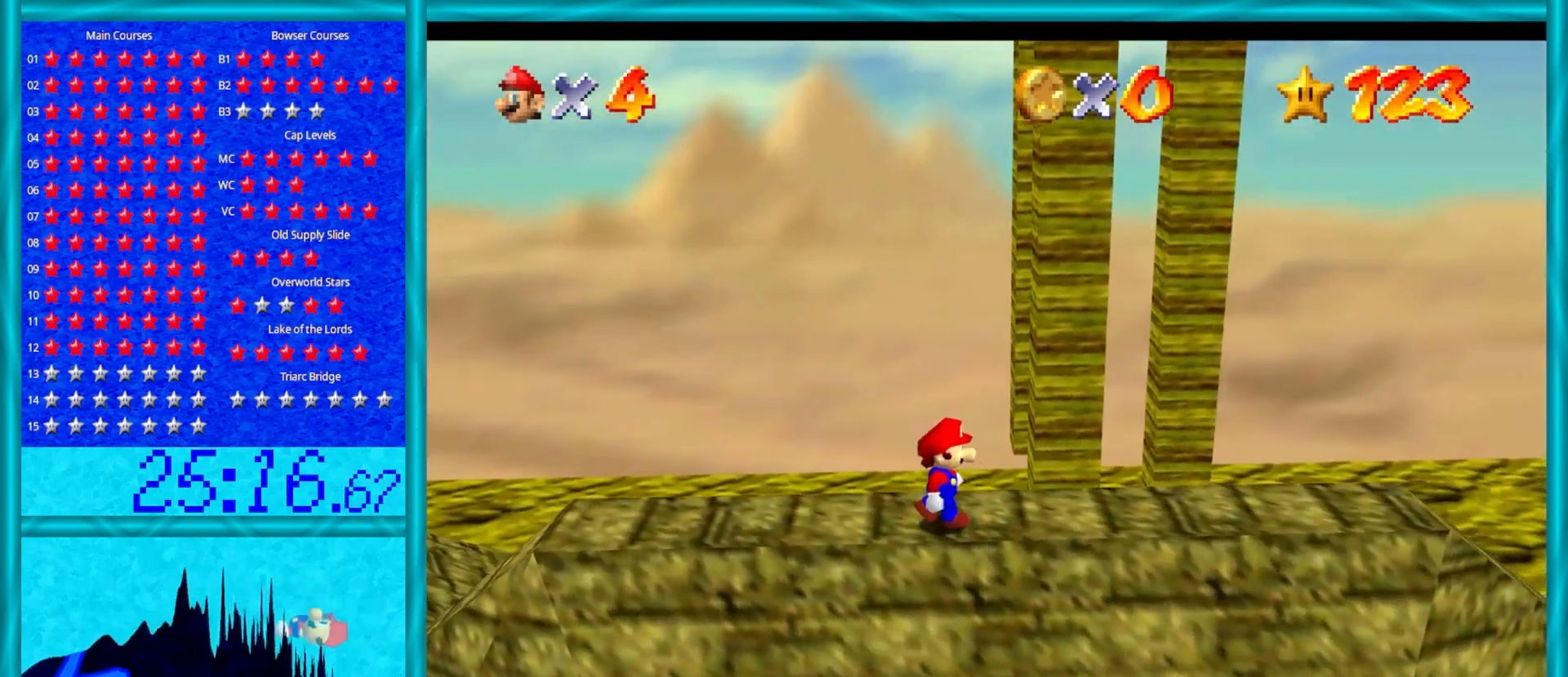
{"buttons": [], "left_stick": "right", "events": []}
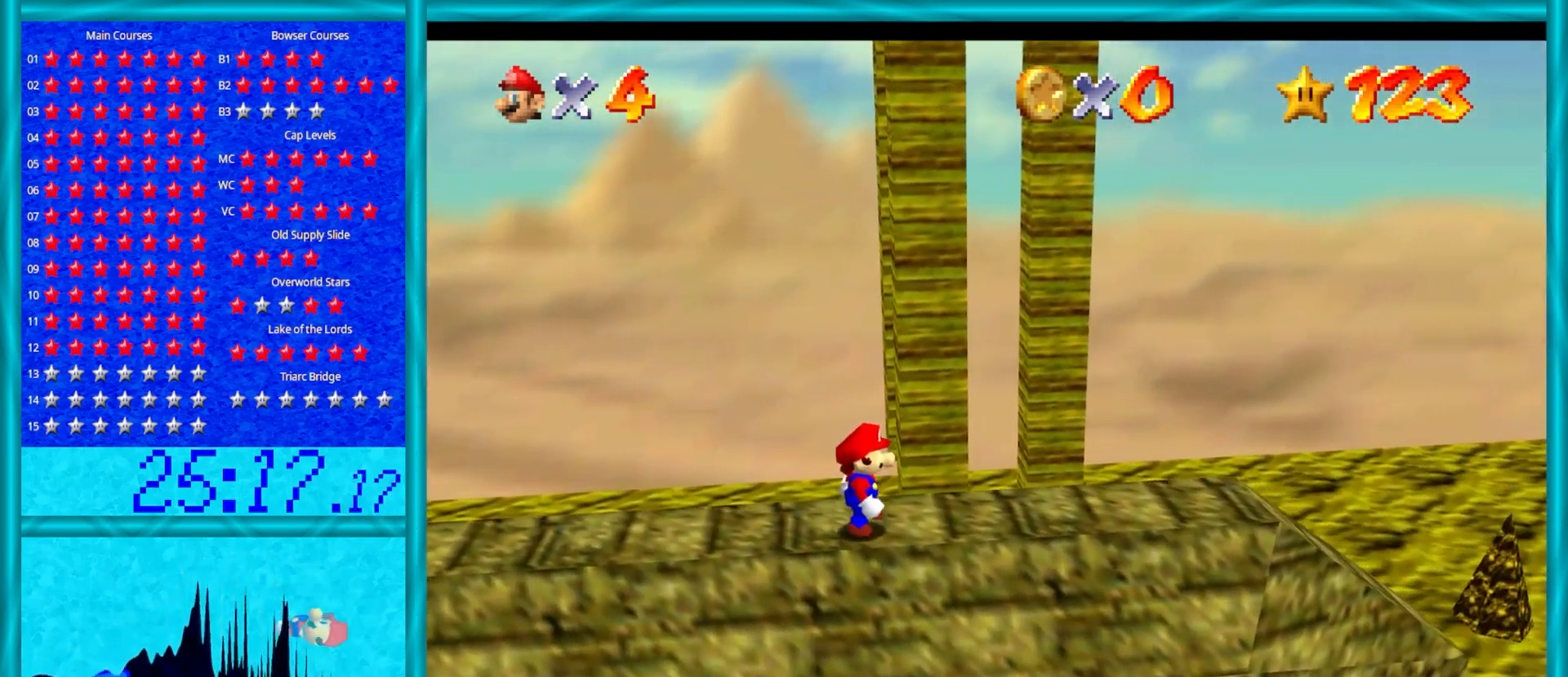
{"buttons": [], "left_stick": "center", "events": [[67, "left_stick", "center"]]}
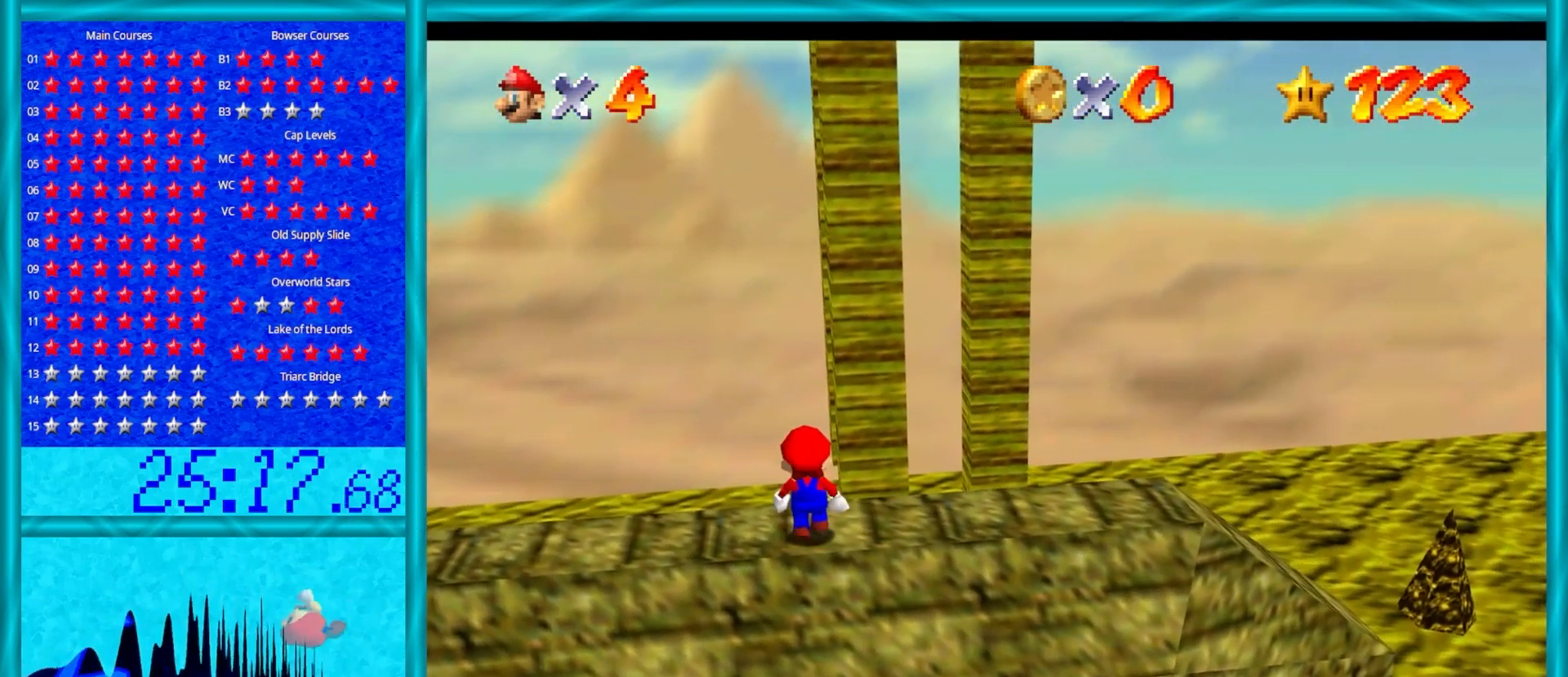
{"buttons": [], "left_stick": "down-right", "events": [[133, "A", "down"], [283, "A", "up"], [333, "left_stick", "down-right"]]}
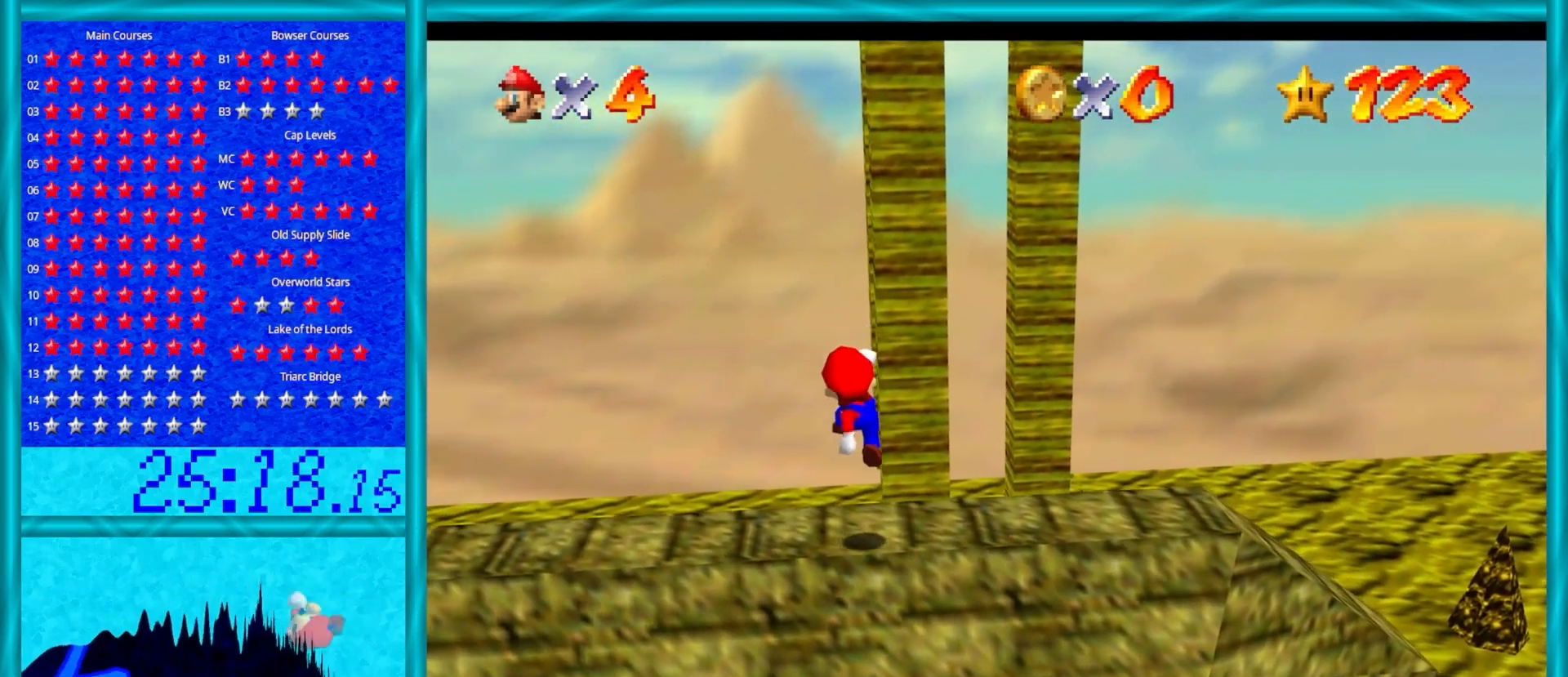
{"buttons": [], "left_stick": "up", "events": [[17, "left_stick", "center"], [400, "left_stick", "up"]]}
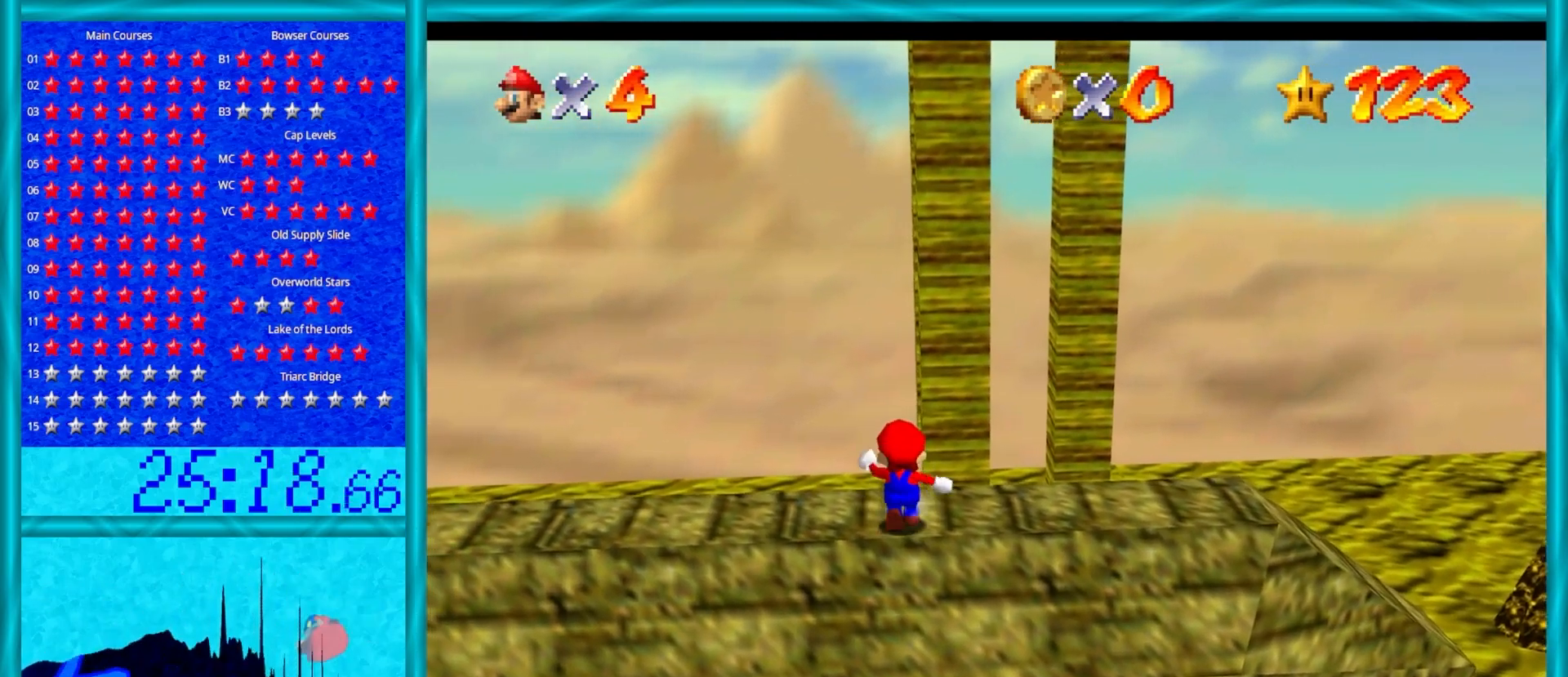
{"buttons": ["A", "Z"], "left_stick": "up", "events": [[350, "Z", "down"], [400, "A", "down"]]}
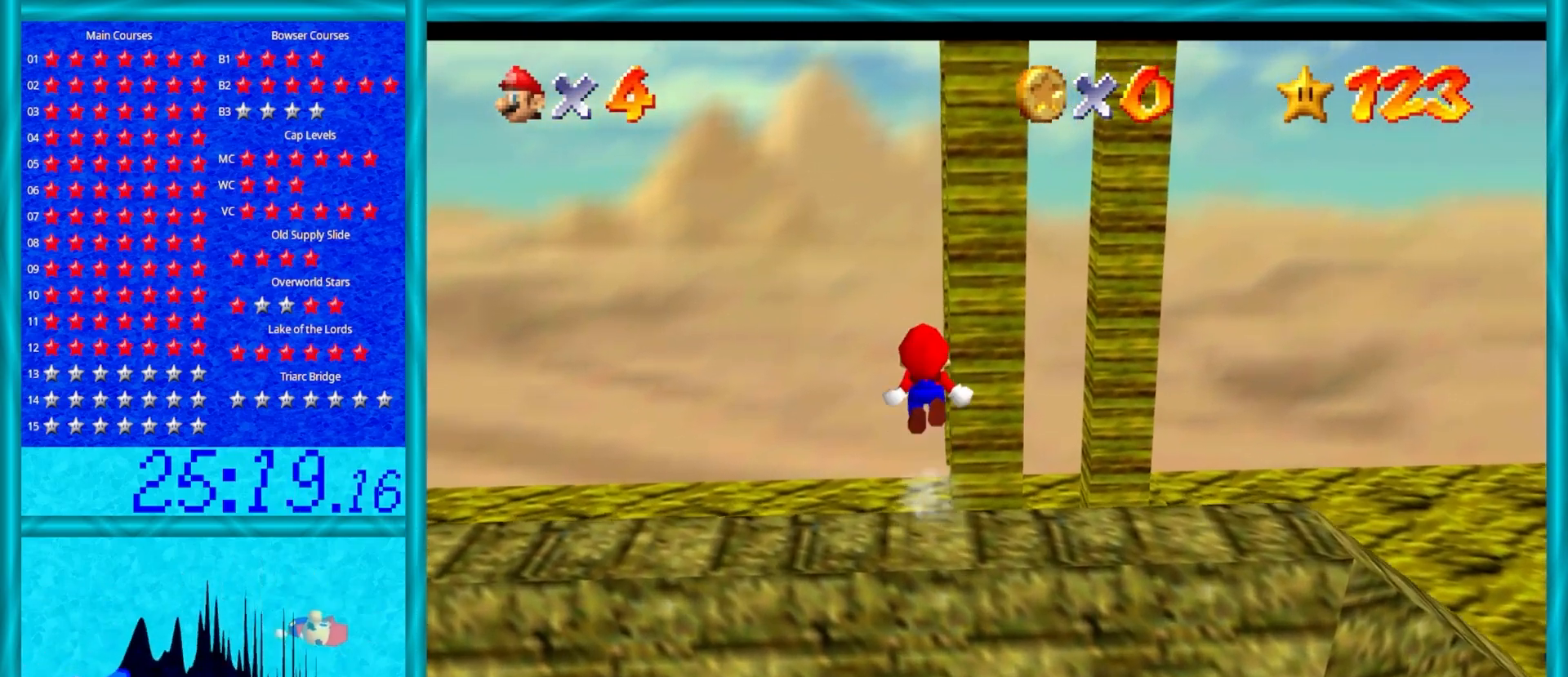
{"buttons": [], "left_stick": "up", "events": [[333, "A", "up"], [383, "Z", "up"]]}
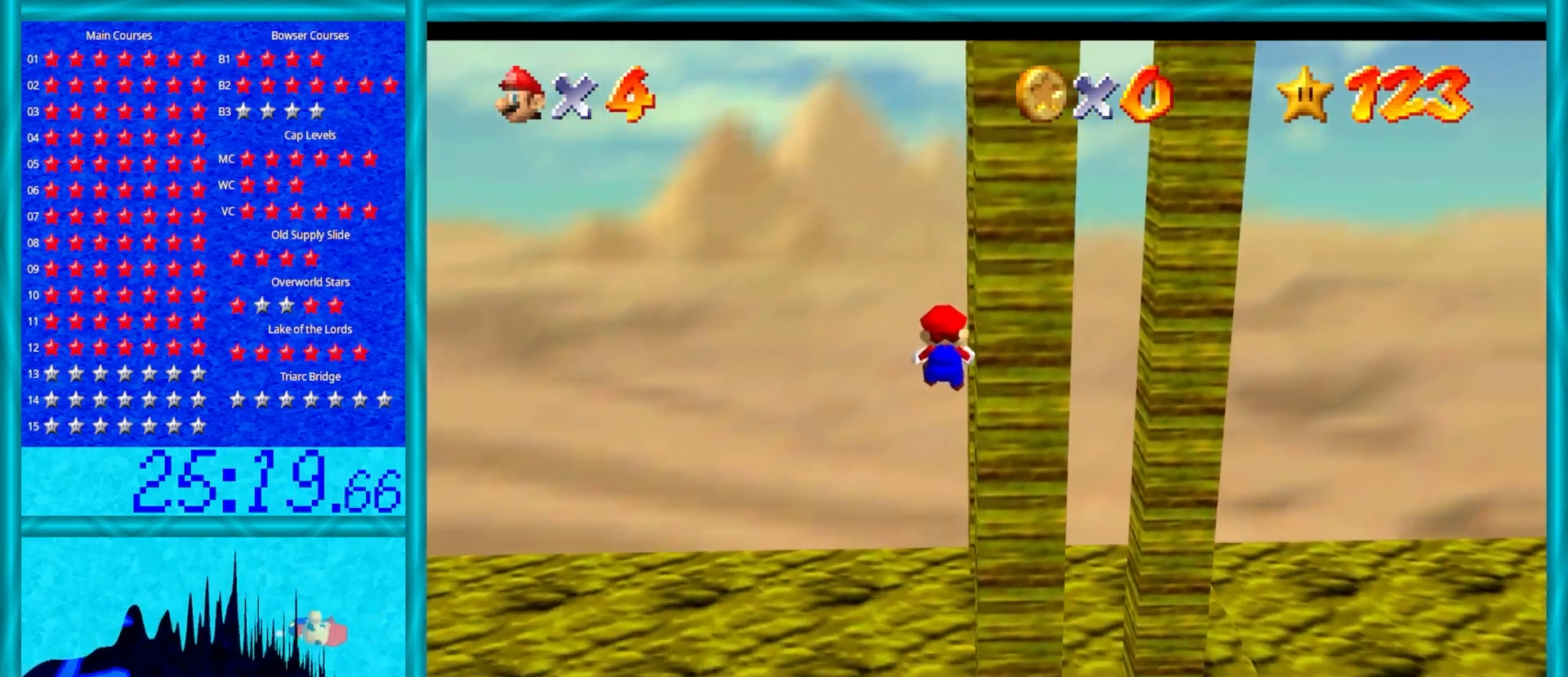
{"buttons": [], "left_stick": "up-left", "events": [[150, "C_LEFT", "down"], [283, "C_LEFT", "up"], [333, "C_LEFT", "down"], [450, "C_LEFT", "up"], [500, "left_stick", "up-left"]]}
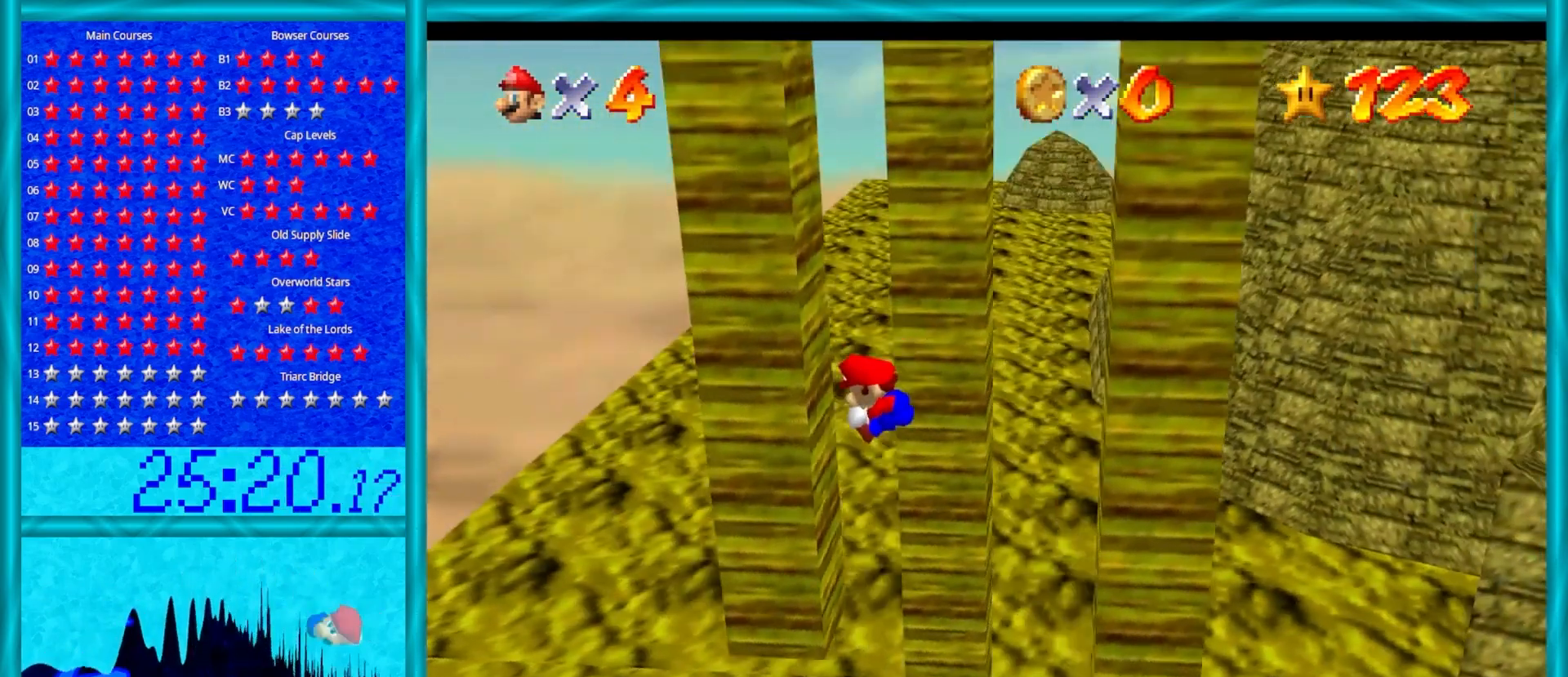
{"buttons": ["A"], "left_stick": "right", "events": [[167, "A", "down"], [233, "left_stick", "up-right"], [283, "left_stick", "right"]]}
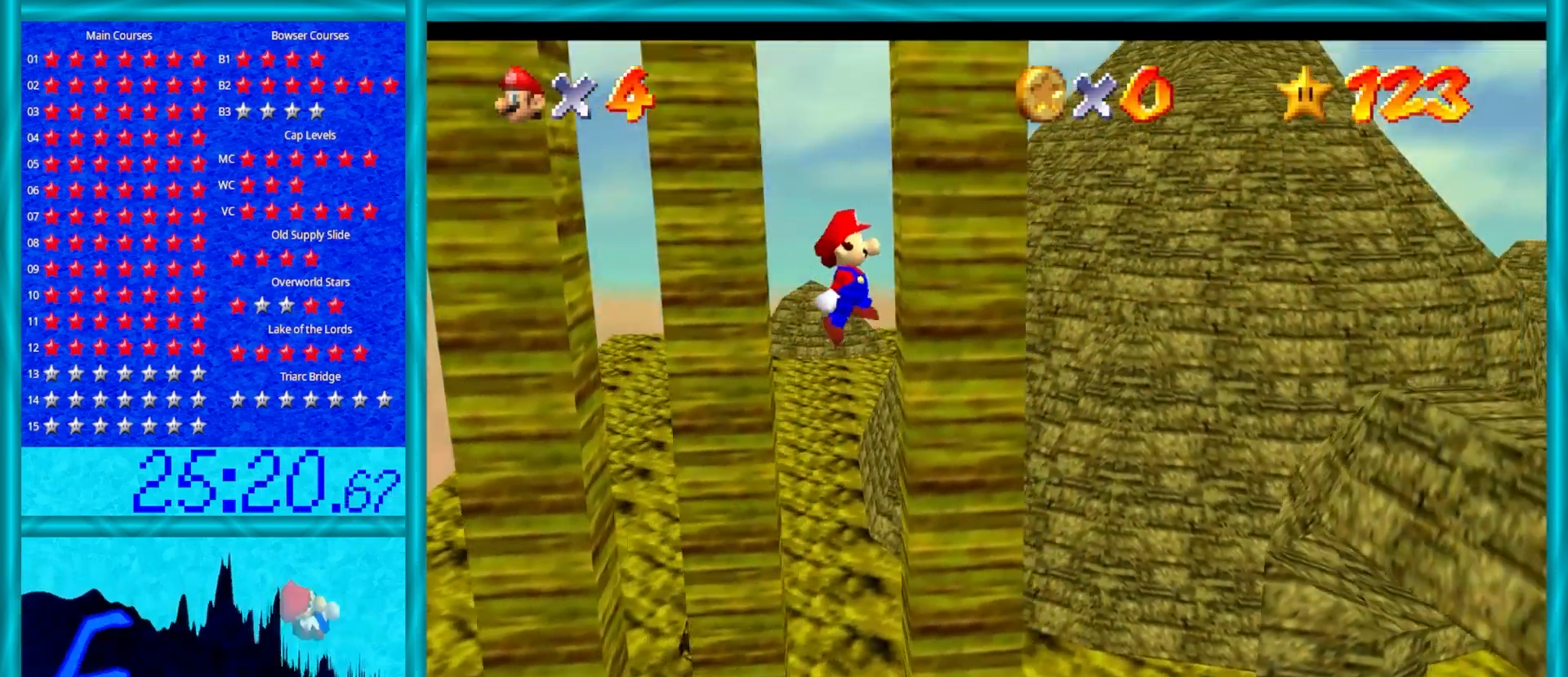
{"buttons": [], "left_stick": "left", "events": [[33, "A", "up"], [100, "left_stick", "up"], [133, "A", "down"], [200, "left_stick", "left"], [500, "A", "up"]]}
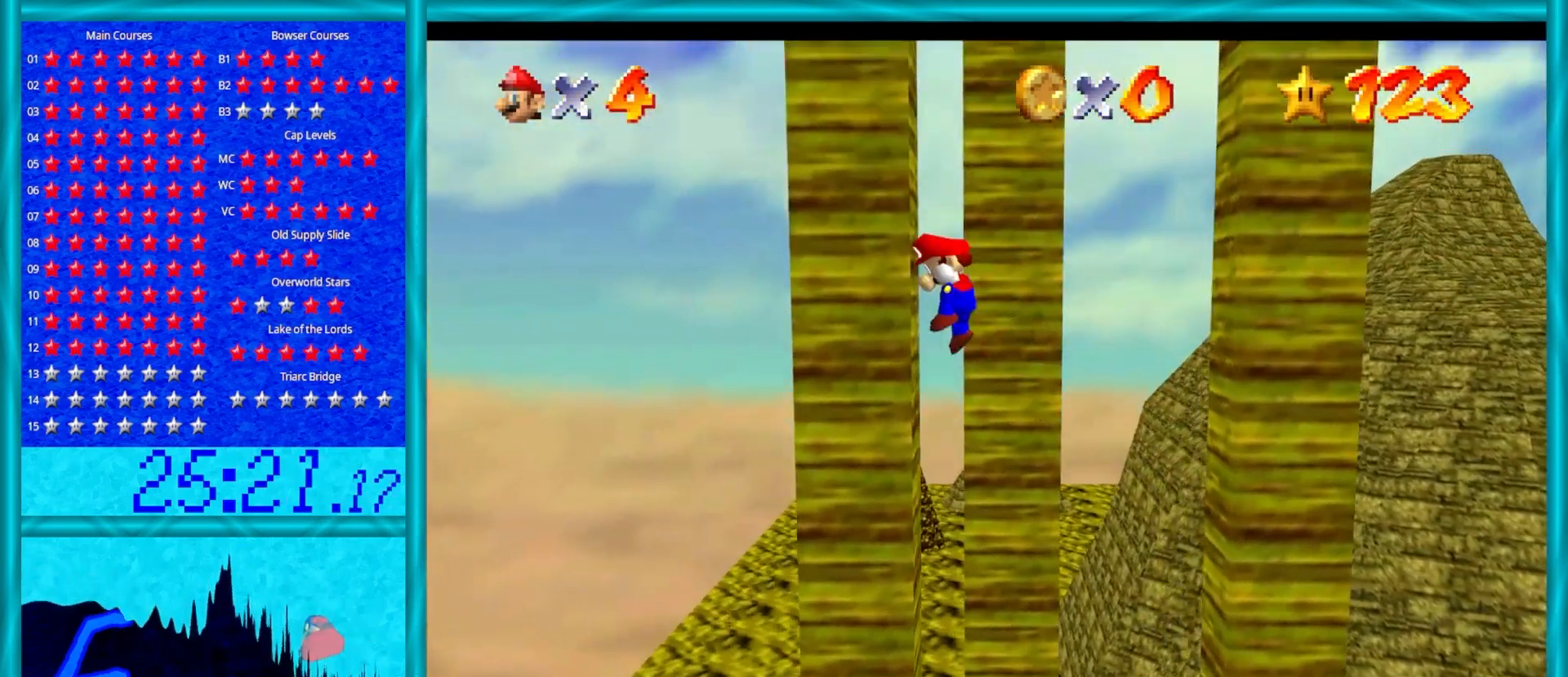
{"buttons": ["A"], "left_stick": "up-left", "events": [[67, "left_stick", "down"], [83, "A", "down"], [417, "left_stick", "up-left"]]}
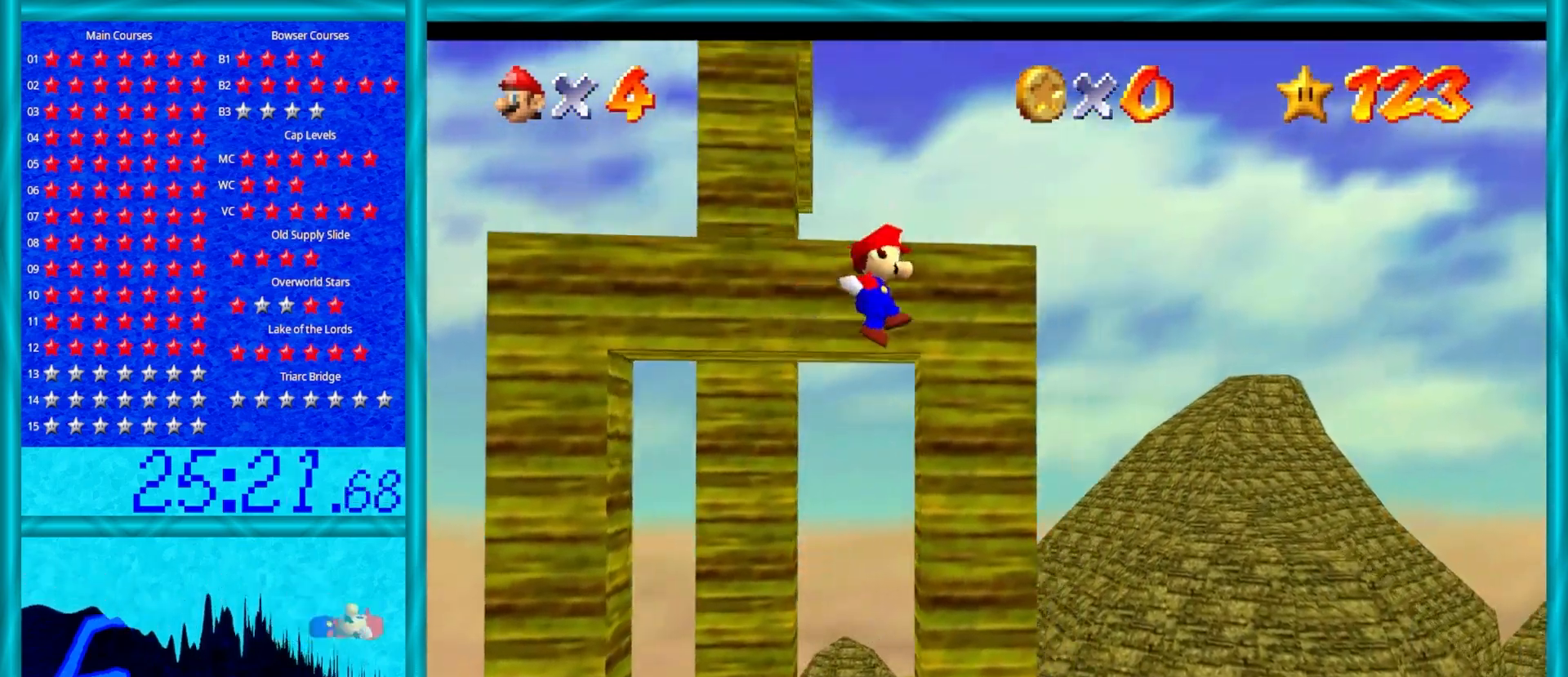
{"buttons": [], "left_stick": "center", "events": [[183, "A", "up"], [267, "A", "down"], [417, "A", "up"], [450, "left_stick", "center"]]}
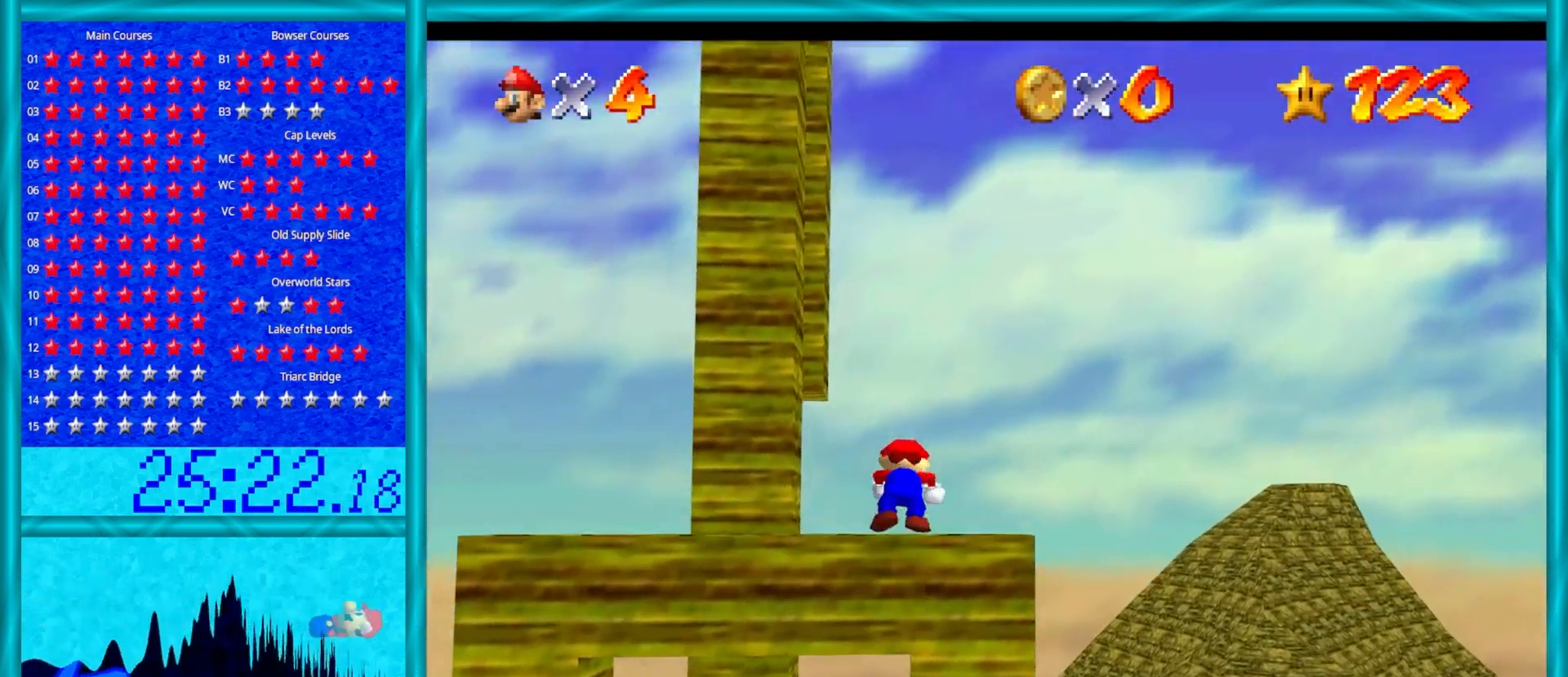
{"buttons": [], "left_stick": "center", "events": []}
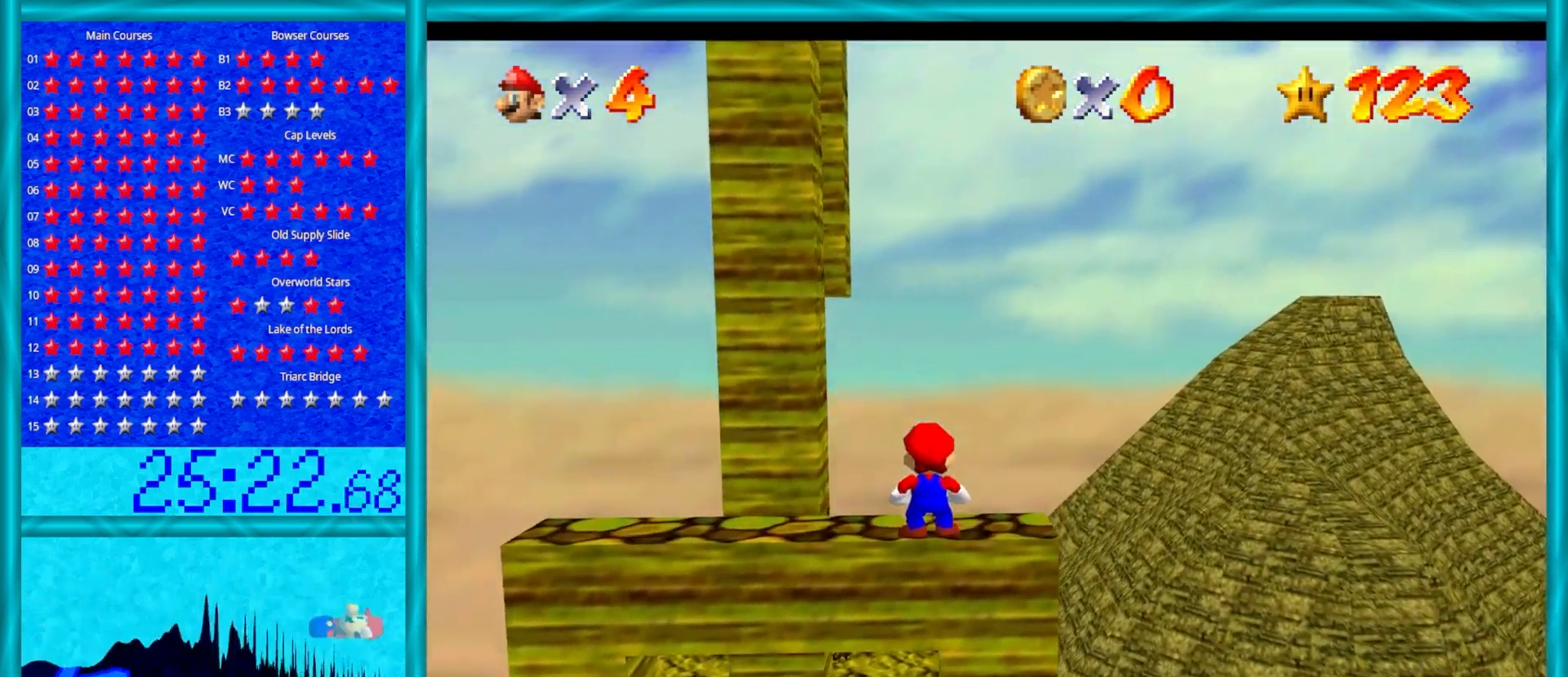
{"buttons": ["A"], "left_stick": "left", "events": [[33, "A", "down"], [67, "left_stick", "left"]]}
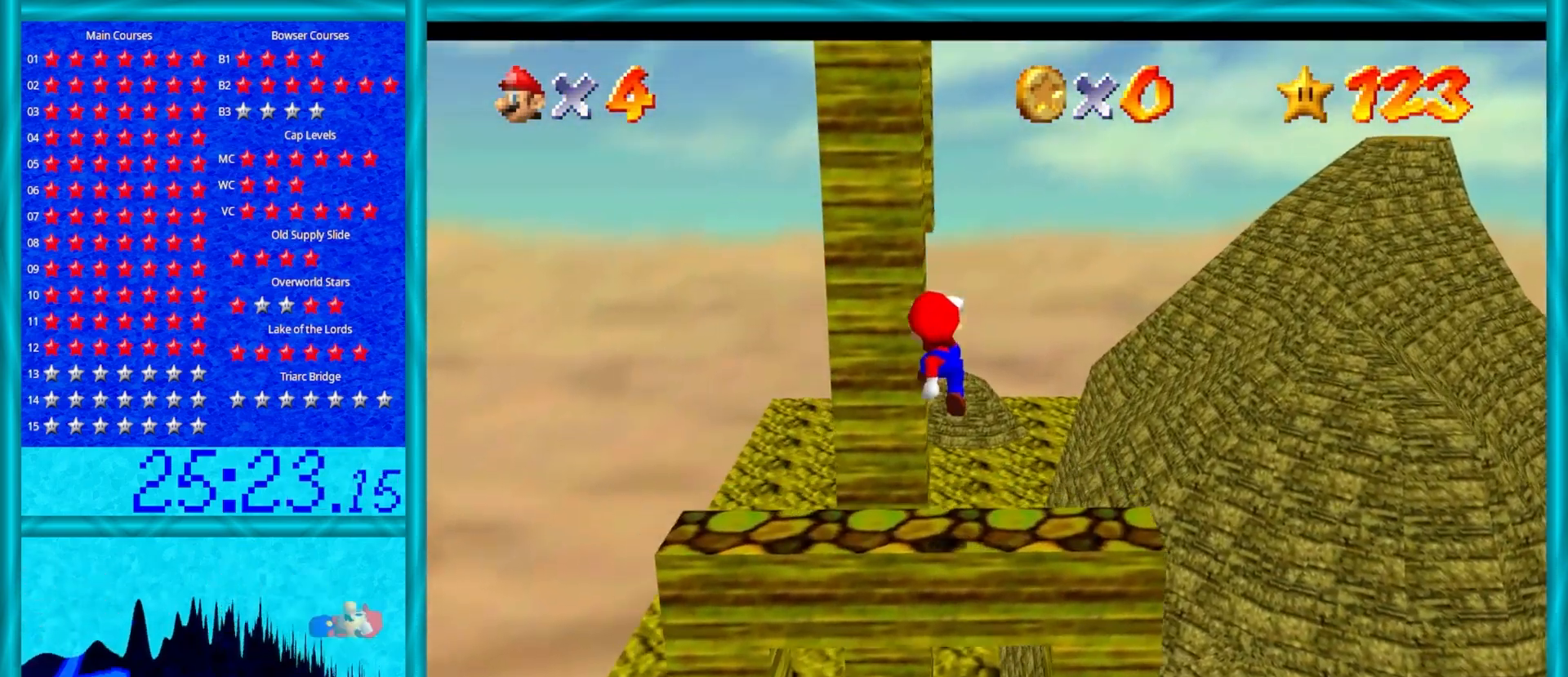
{"buttons": [], "left_stick": "left", "events": [[83, "B", "down"], [233, "B", "up"], [333, "A", "up"]]}
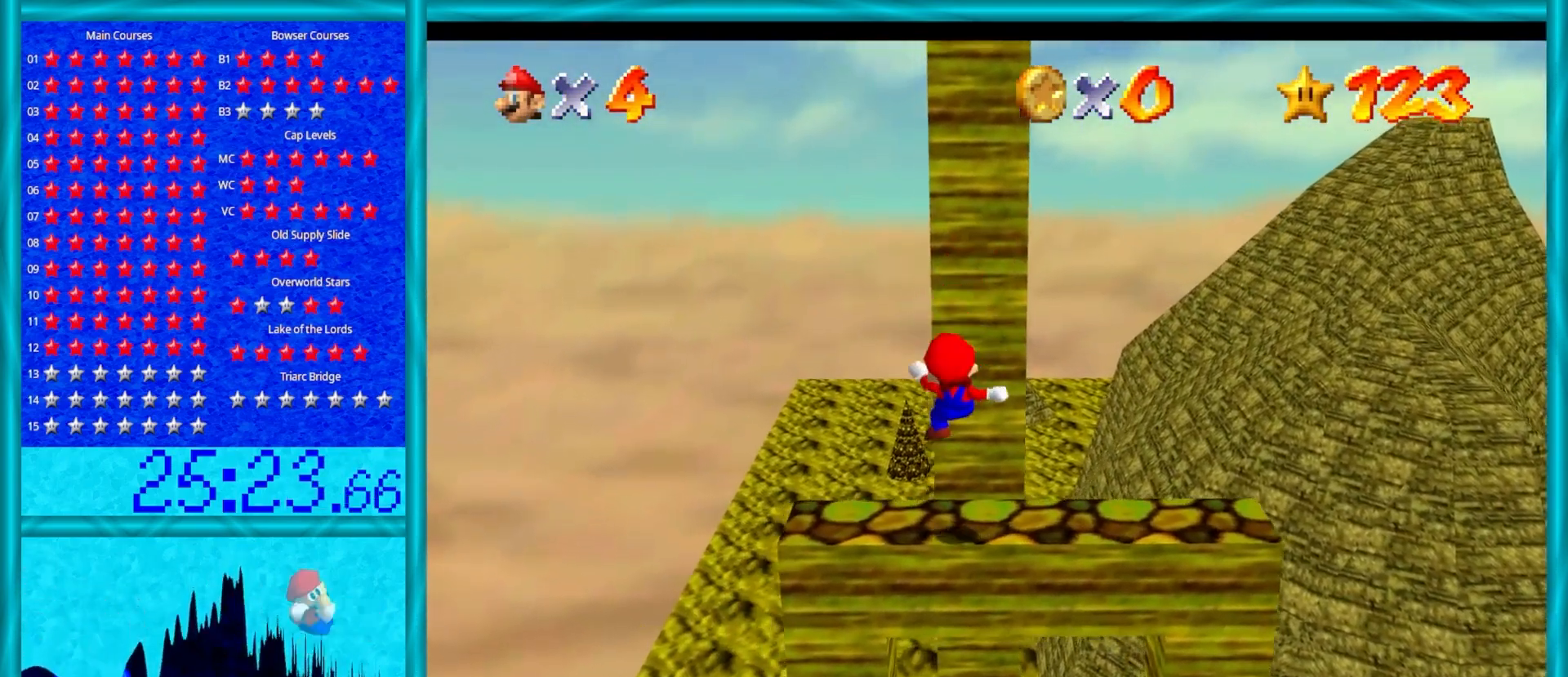
{"buttons": [], "left_stick": "center", "events": [[217, "left_stick", "center"], [400, "A", "down"], [500, "A", "up"]]}
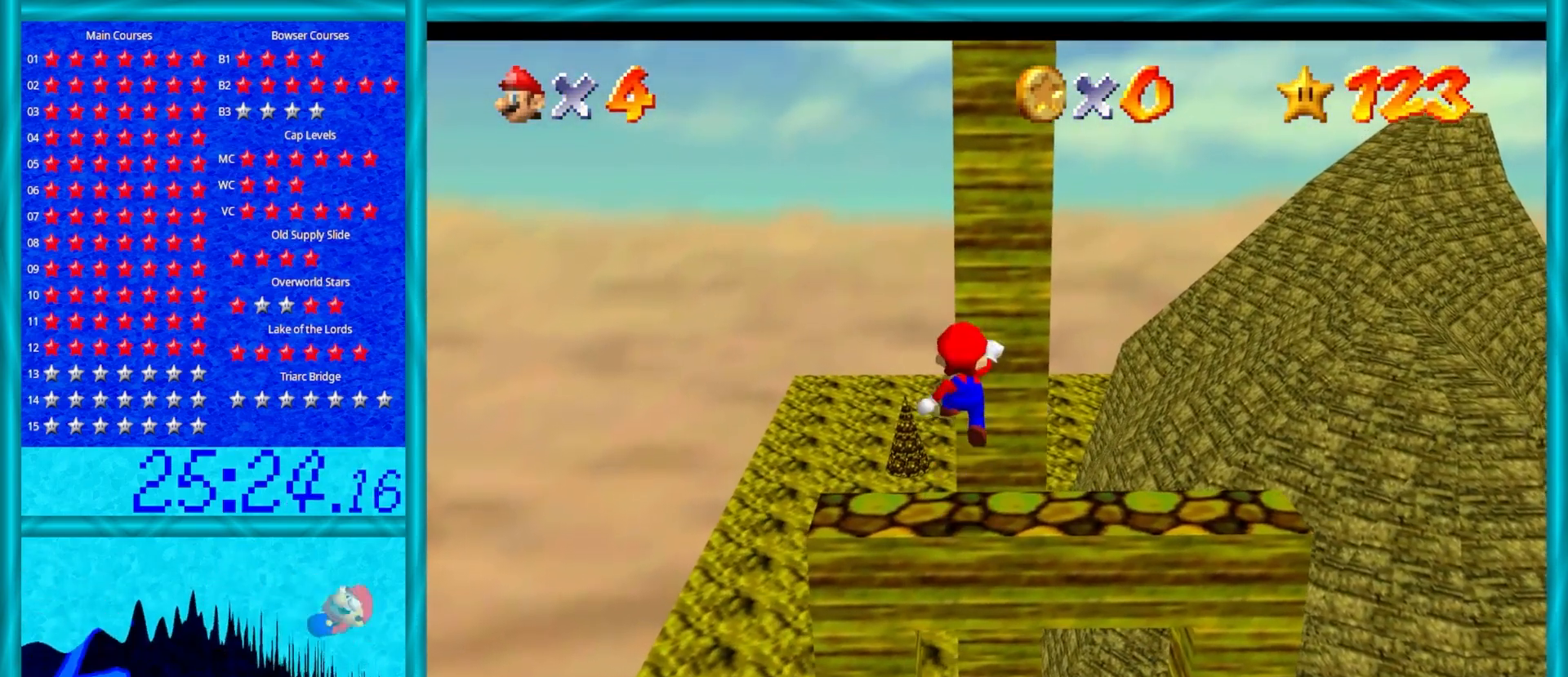
{"buttons": [], "left_stick": "center", "events": [[83, "left_stick", "left"], [317, "left_stick", "center"]]}
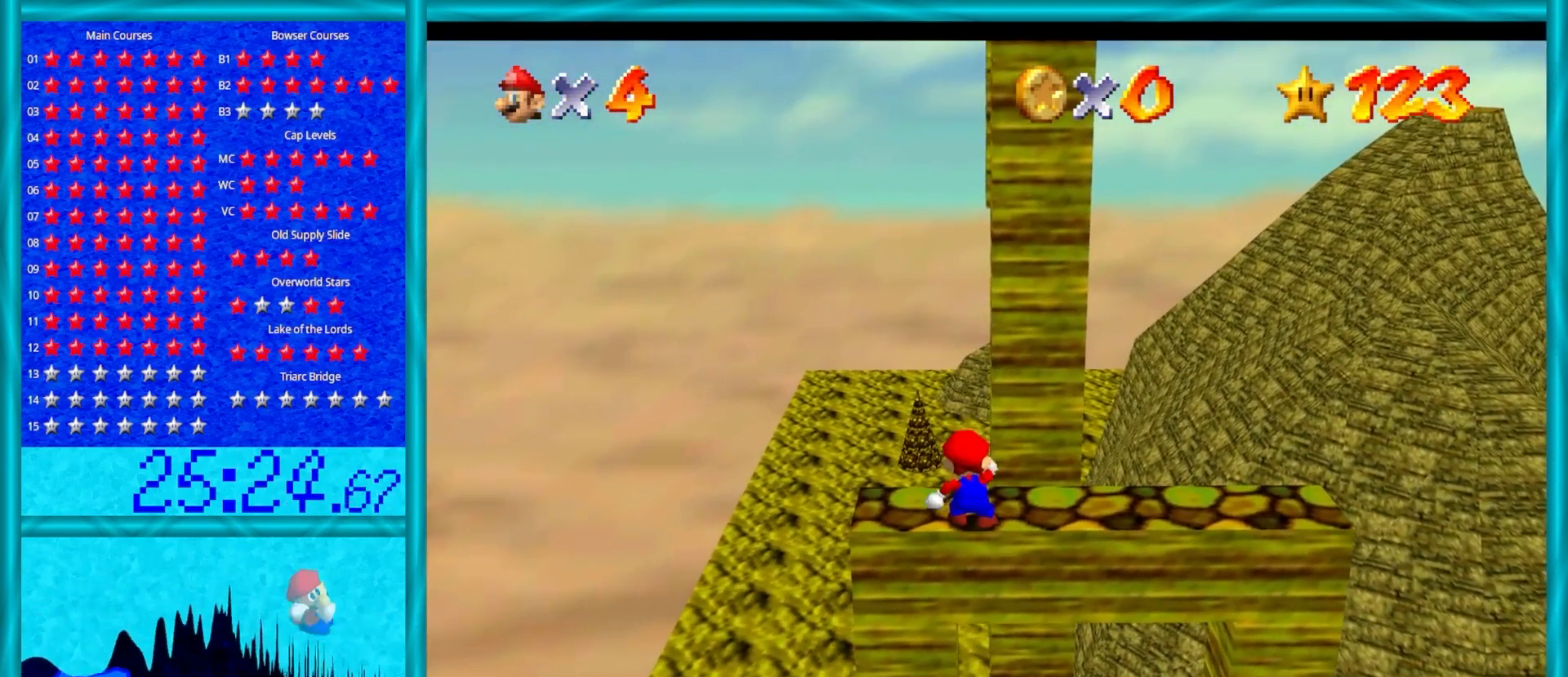
{"buttons": ["Z"], "left_stick": "center", "events": [[483, "Z", "down"]]}
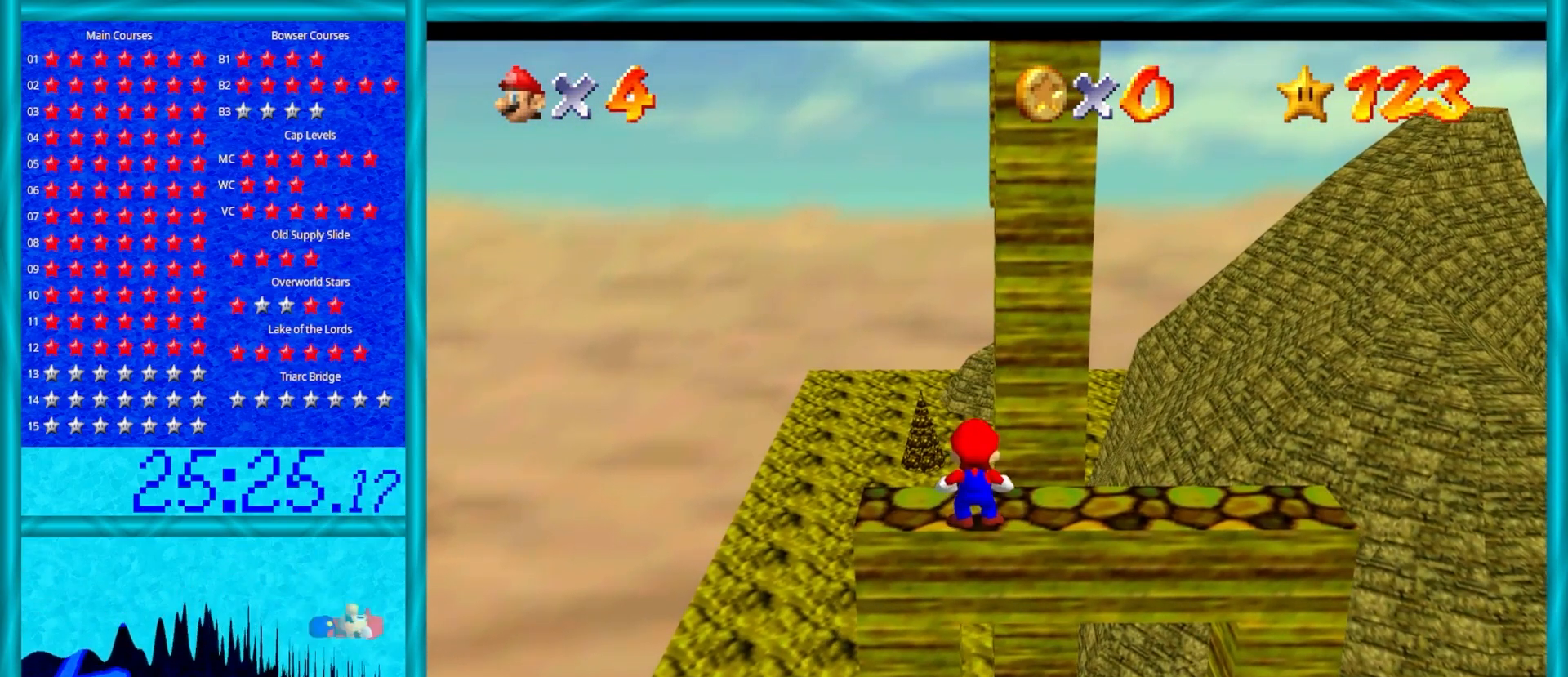
{"buttons": [], "left_stick": "up", "events": [[150, "Z", "up"], [450, "left_stick", "up"]]}
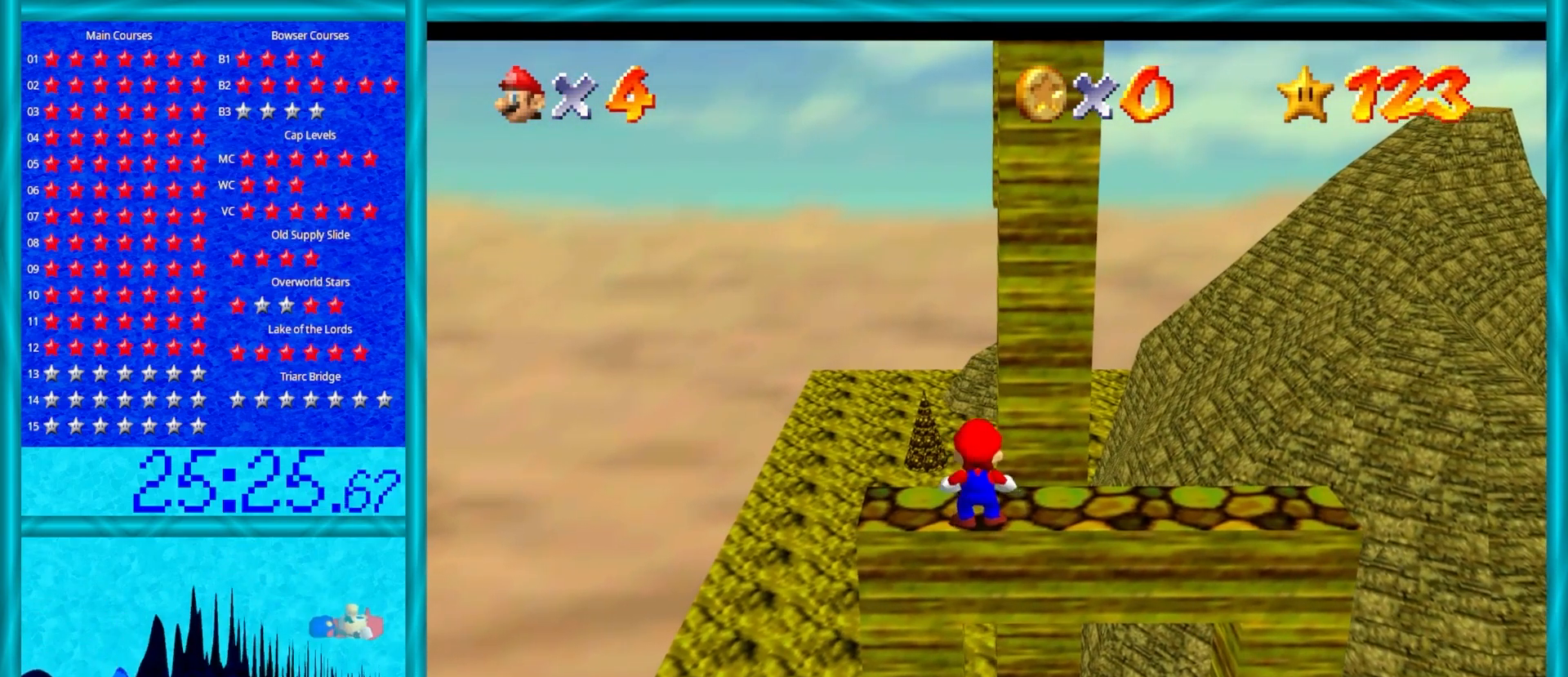
{"buttons": ["Z"], "left_stick": "down", "events": [[300, "A", "down"], [300, "Z", "down"], [383, "left_stick", "down"], [467, "A", "up"]]}